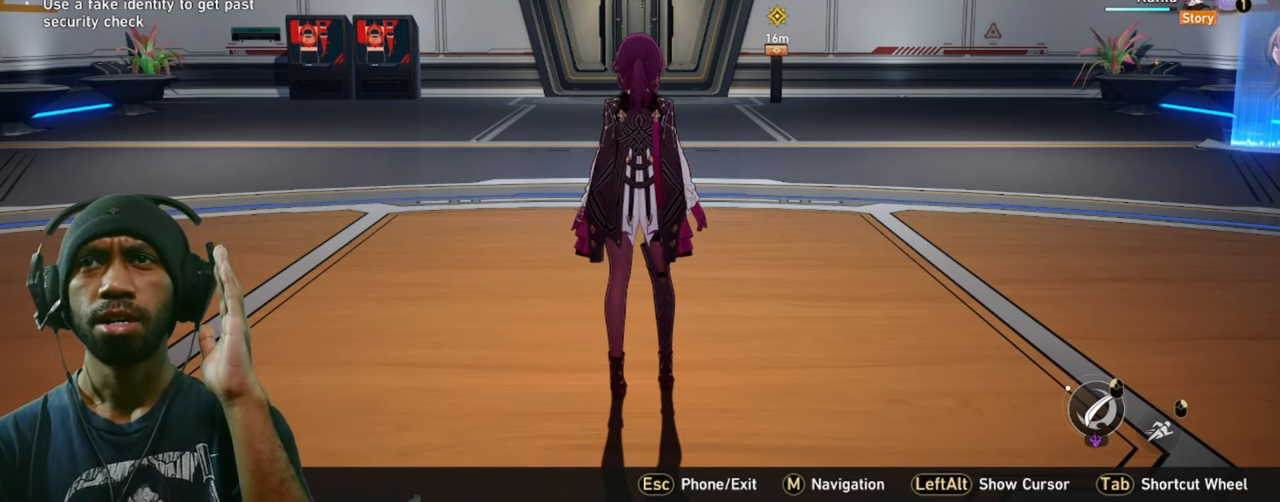
Gameplay with keyboard and mouse; each line is a JSON object with the keys and mouse buttons held at the frame after it. "events" lists presses ("down") and releases ("up") of "1", "2", "3", "4", "5", "a", "alt", "b", "c", "ctrl", "d", "e", "f", "g", "q", "r", "s", "shift", "space", "t", "tab", "v", "w", "x", "z", "mouse_left", "mouse_right", "mouse_mb4" and "mouse_mb5" between this image and that frame as [ms after this image, input, new state], when the widget could be followed in between. "mouse_left", "mouse_right", "mouse_mb4", "mouse_mb5" = the "left", "right", "mb4", "mb5" buttons of the "mouse" list. No other keys are recorded. Mouse movement is not recorded. Not read: mouse_wheel.
{"keys": [], "mouse": ["left"], "events": []}
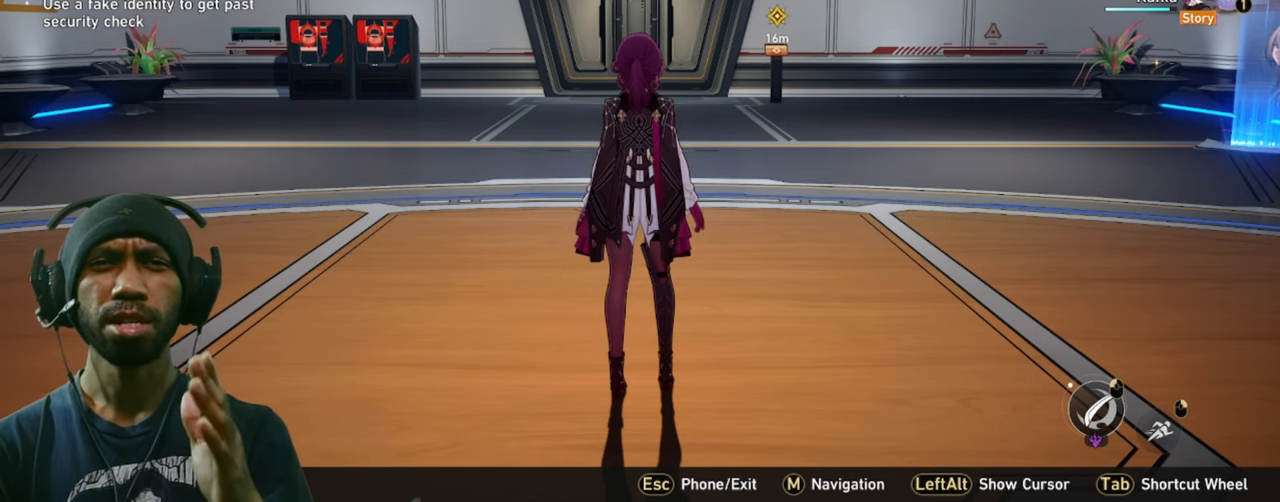
{"keys": [], "mouse": ["left"], "events": []}
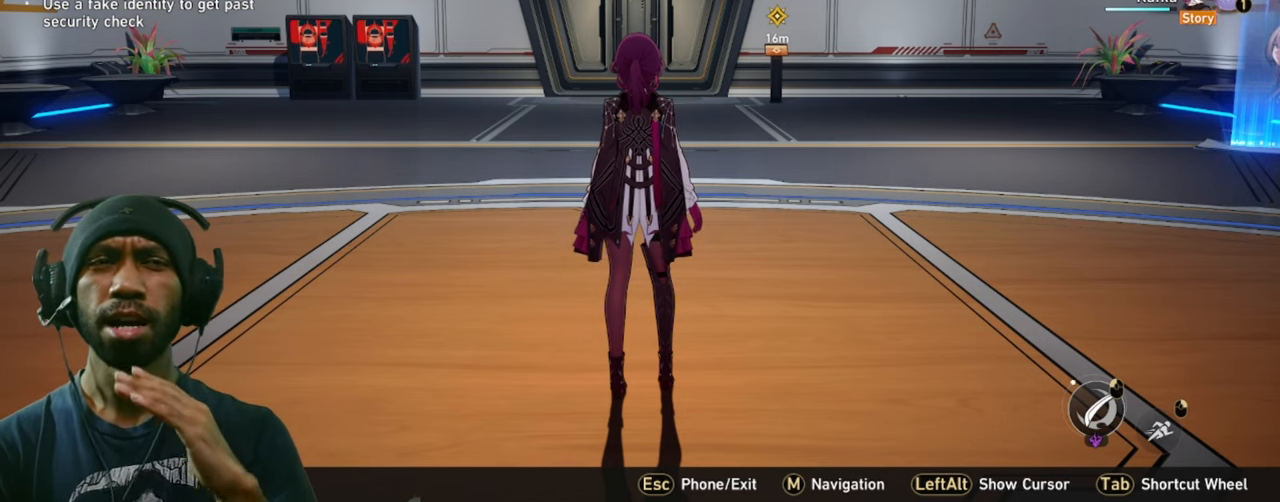
{"keys": [], "mouse": ["left"], "events": []}
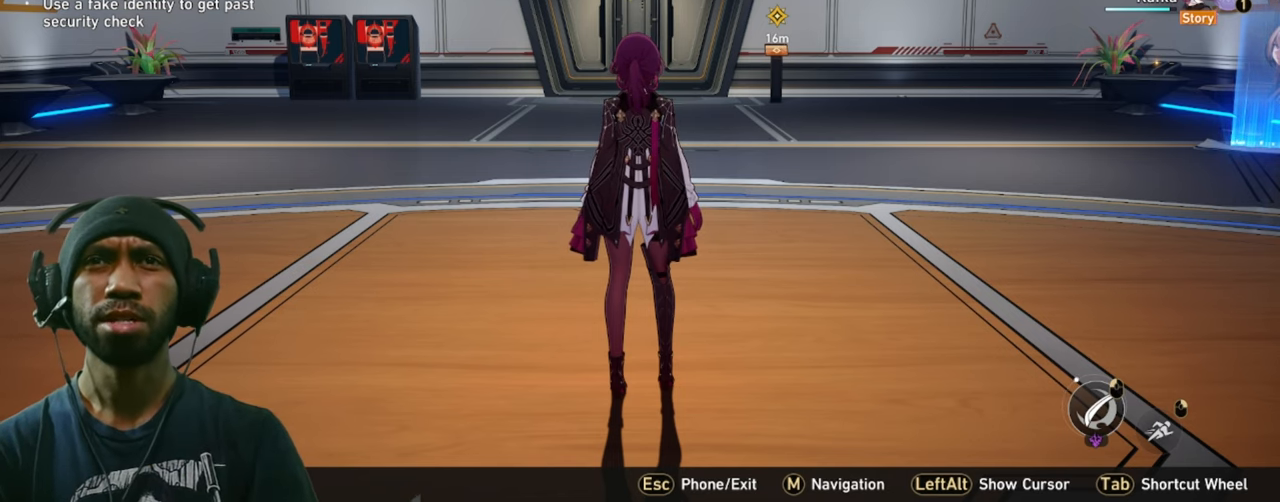
{"keys": [], "mouse": ["left"], "events": []}
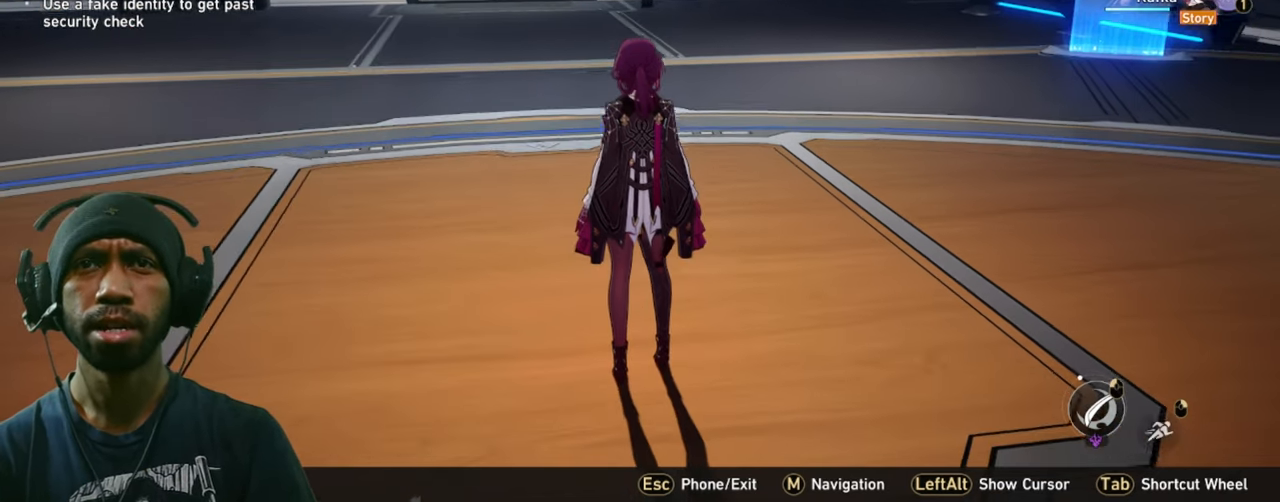
{"keys": [], "mouse": ["left"], "events": []}
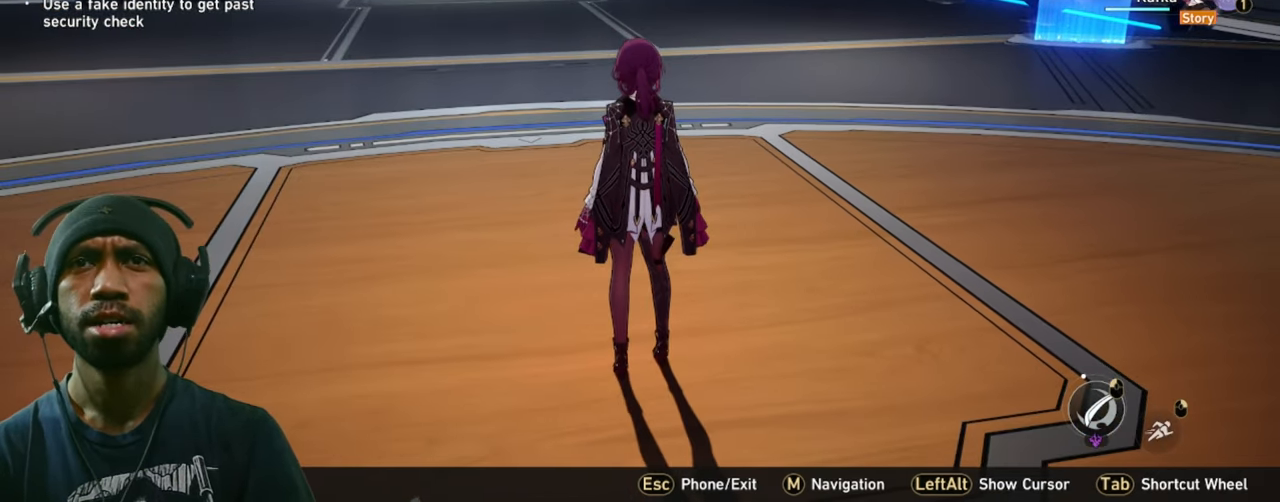
{"keys": [], "mouse": ["left"], "events": []}
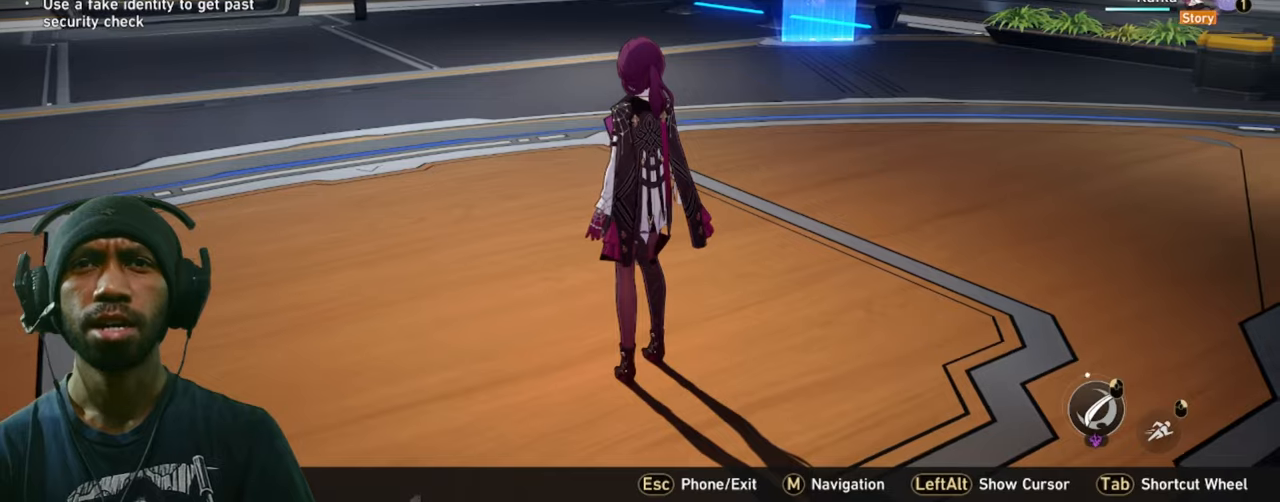
{"keys": [], "mouse": ["left"], "events": []}
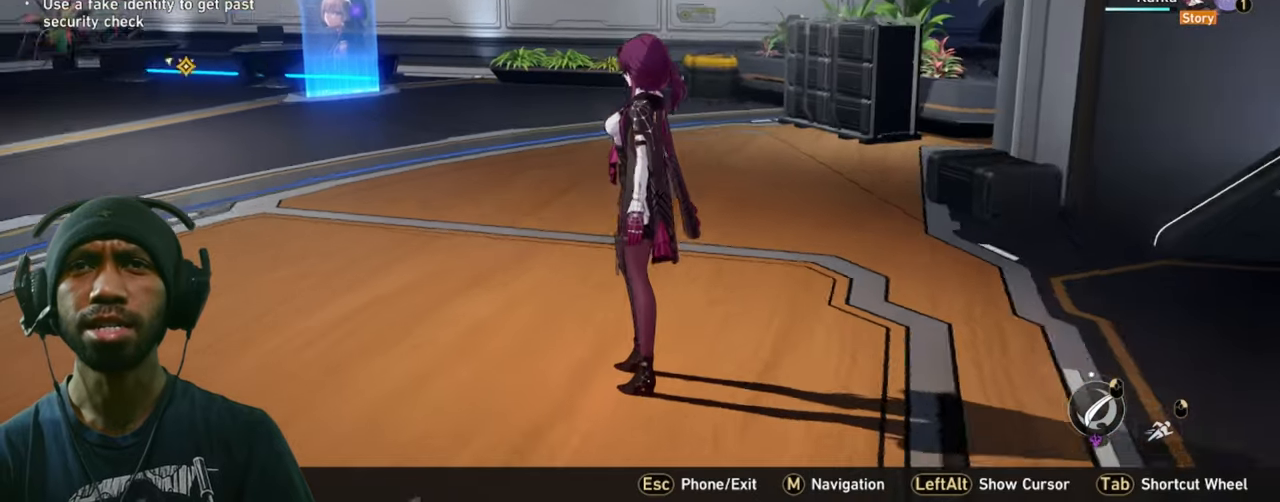
{"keys": [], "mouse": ["left"], "events": []}
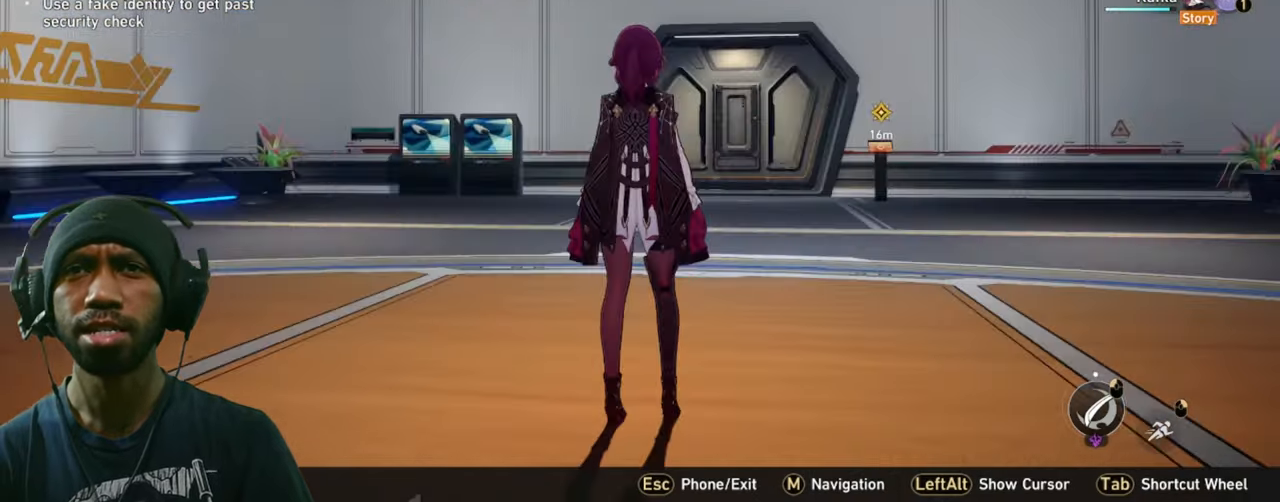
{"keys": [], "mouse": ["left"], "events": []}
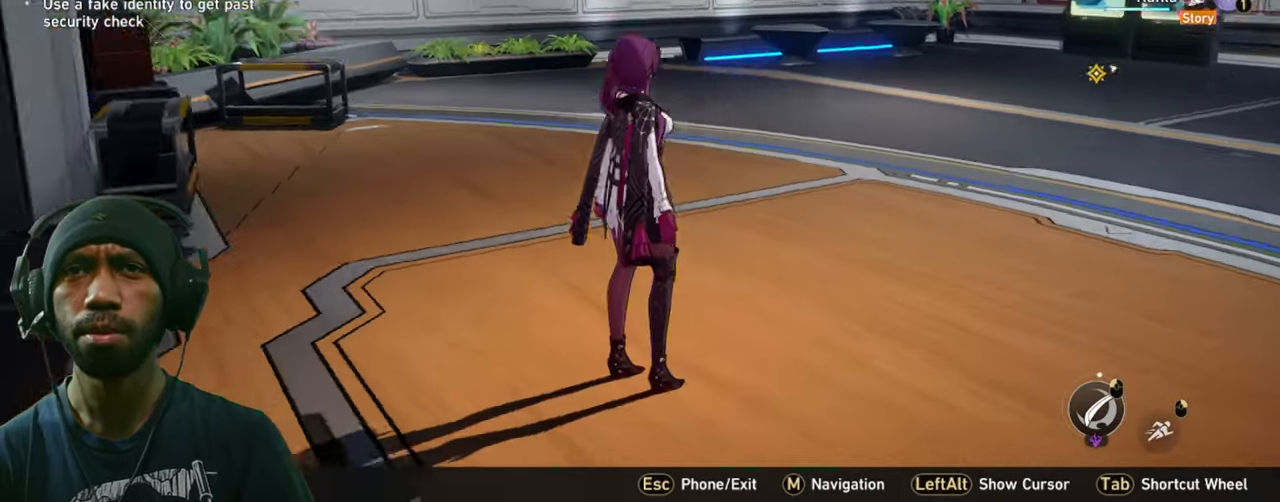
{"keys": [], "mouse": ["left"], "events": []}
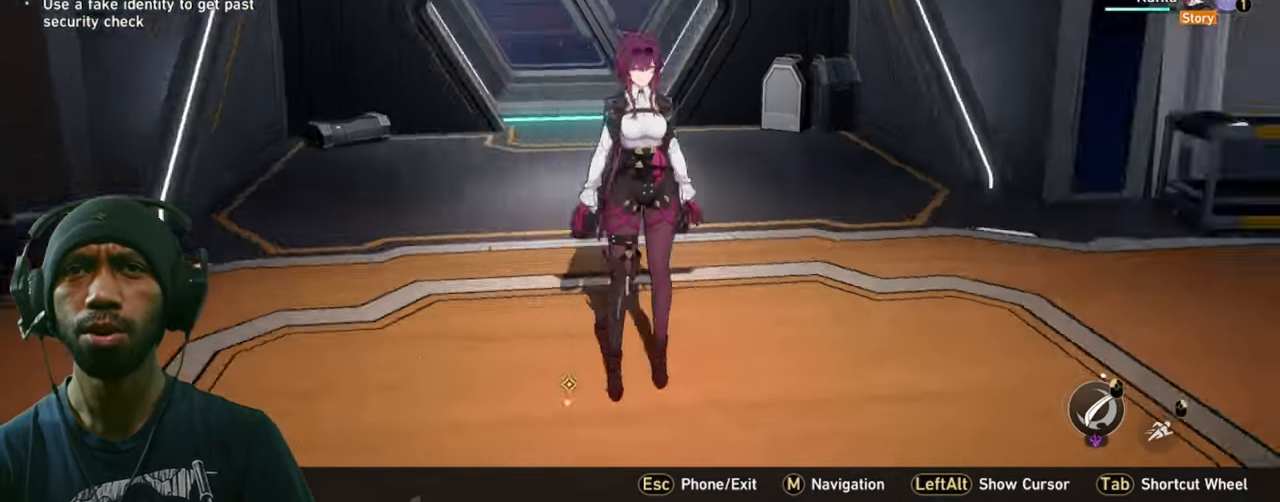
{"keys": [], "mouse": ["left"], "events": []}
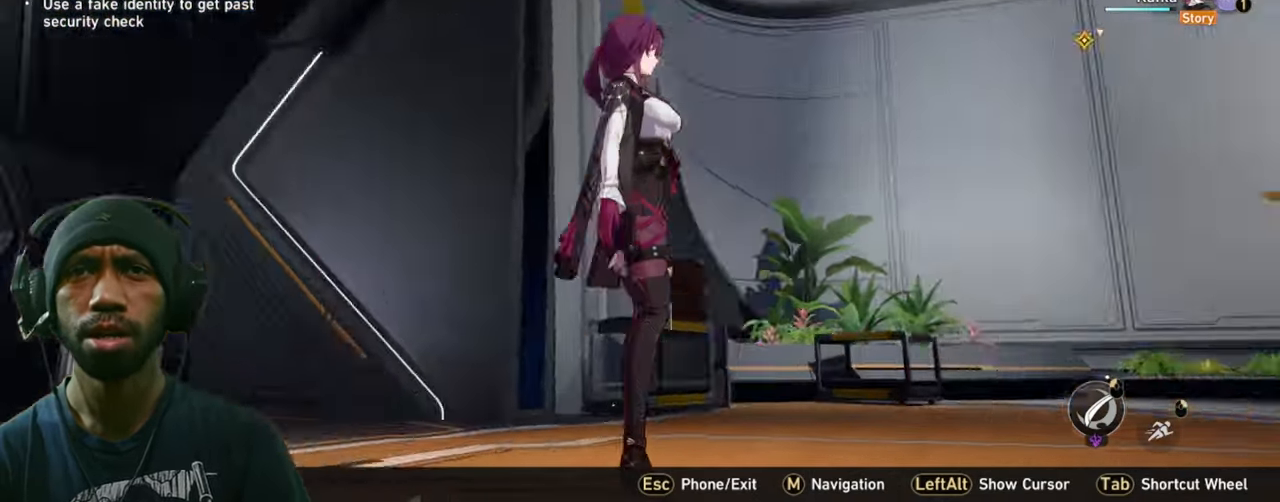
{"keys": [], "mouse": ["left"], "events": []}
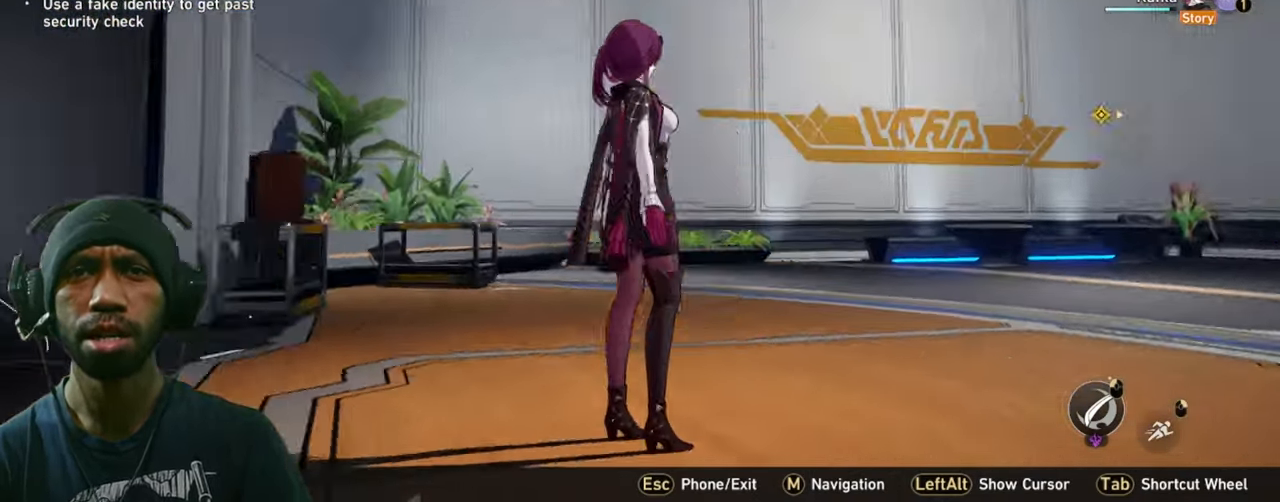
{"keys": [], "mouse": ["left"], "events": []}
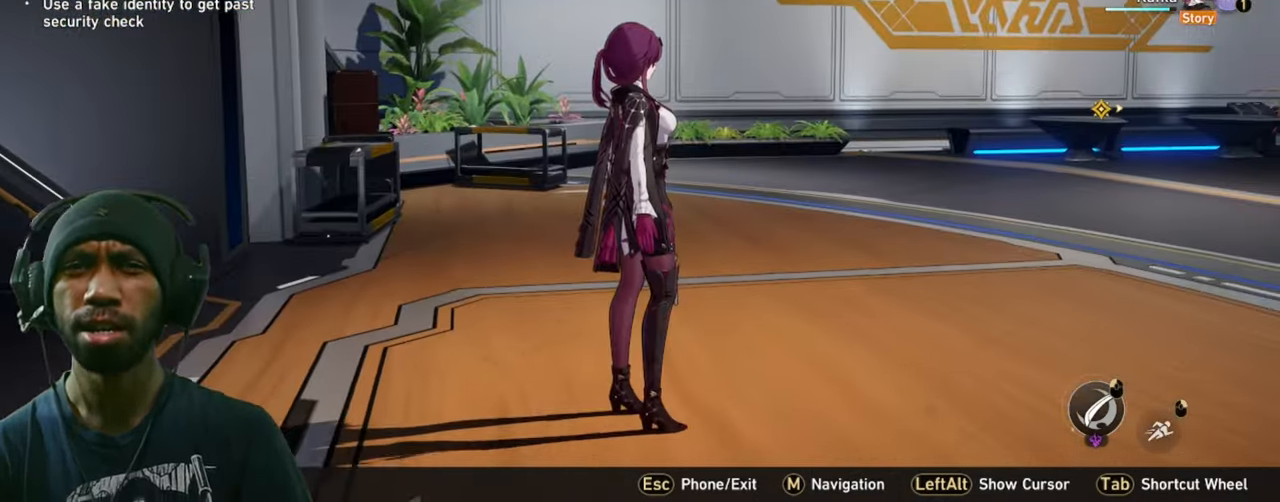
{"keys": [], "mouse": ["left"], "events": []}
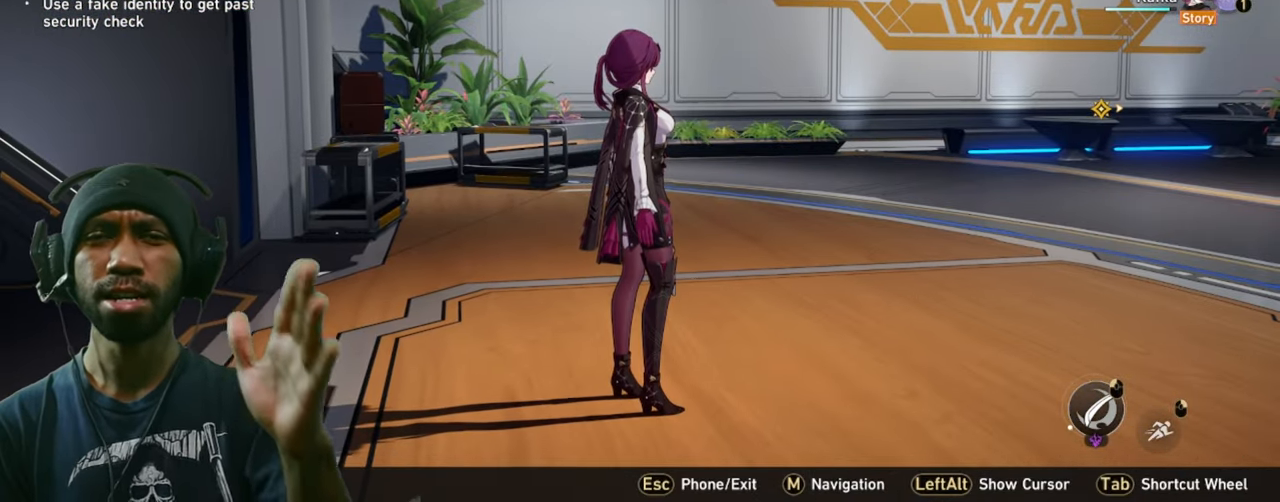
{"keys": [], "mouse": ["left"], "events": []}
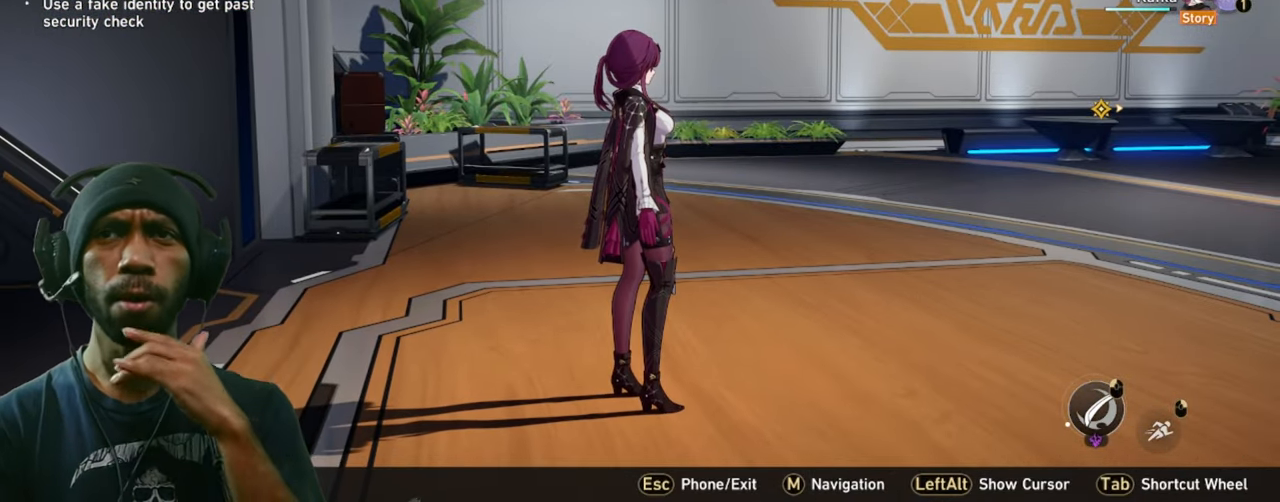
{"keys": [], "mouse": ["left"], "events": []}
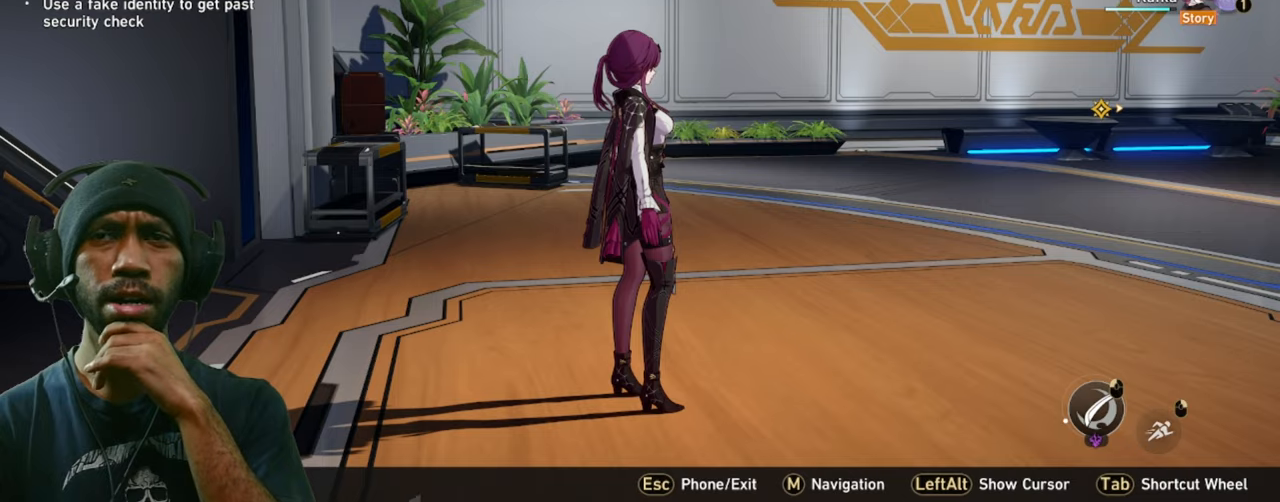
{"keys": [], "mouse": ["left"], "events": []}
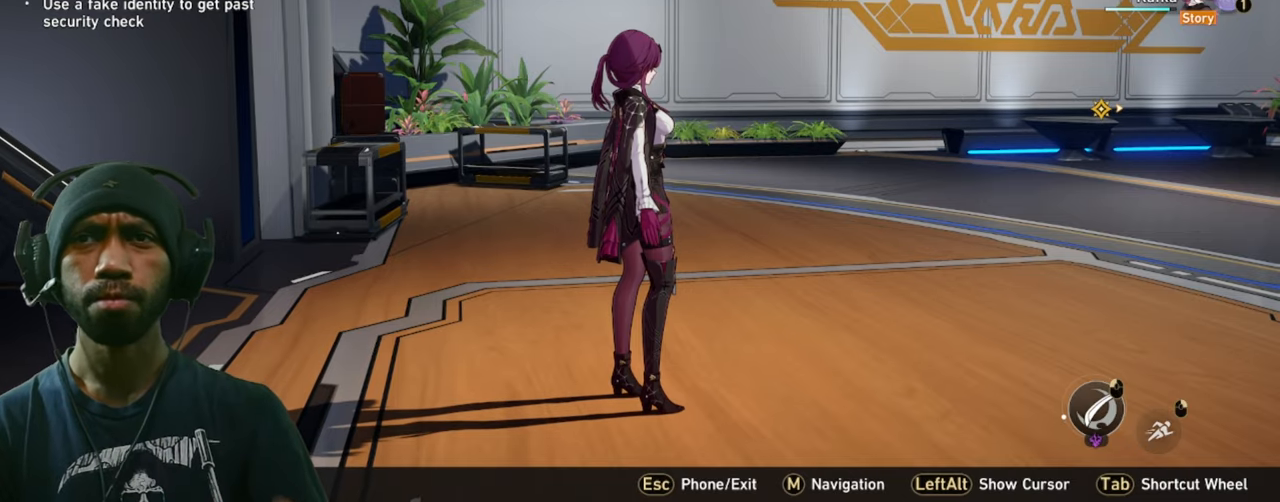
{"keys": [], "mouse": ["left"], "events": []}
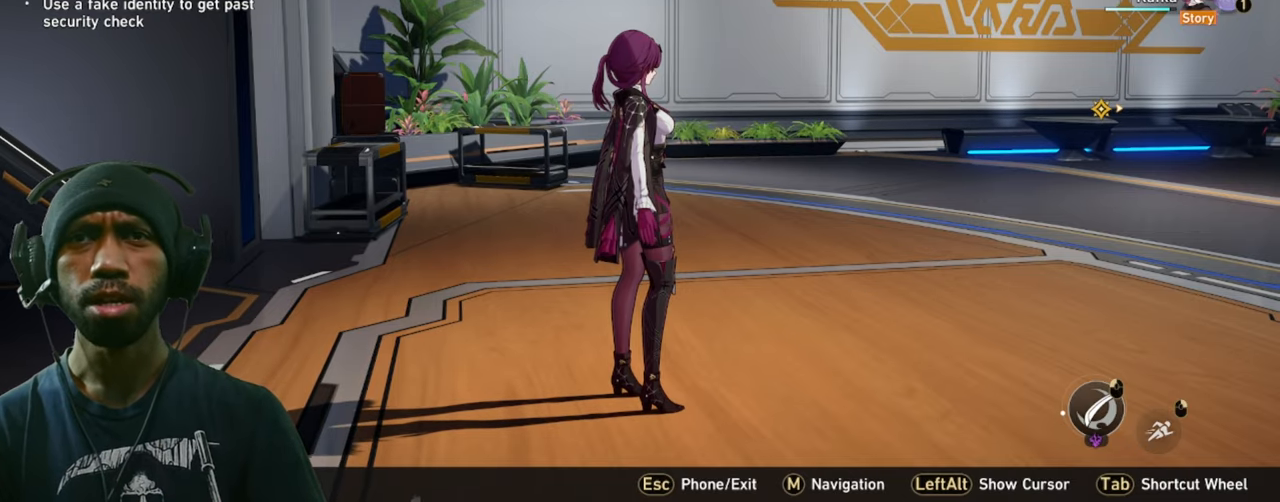
{"keys": [], "mouse": ["left"], "events": []}
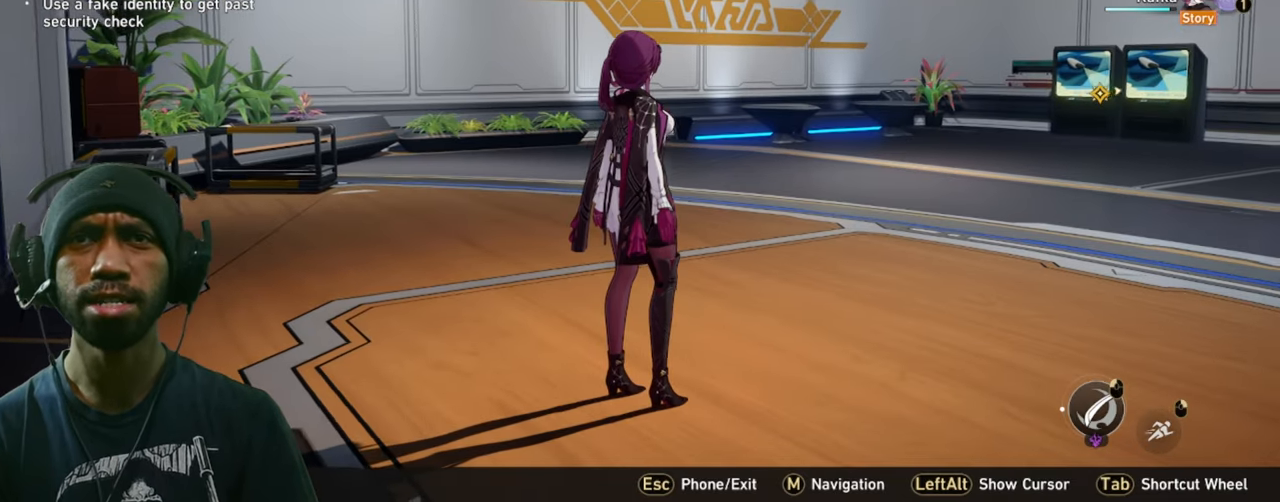
{"keys": [], "mouse": ["left"], "events": []}
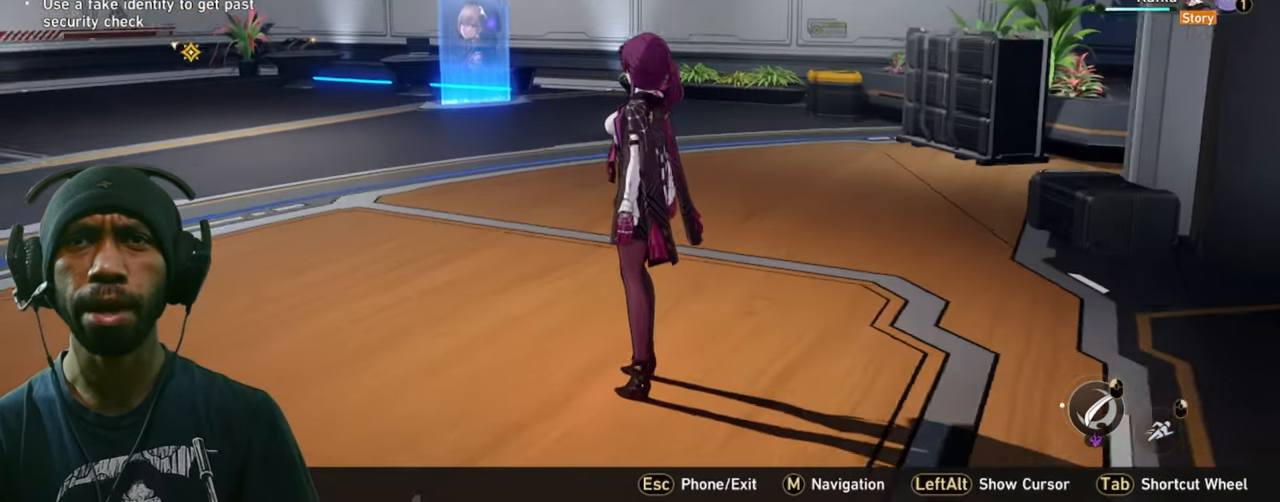
{"keys": [], "mouse": ["left"], "events": []}
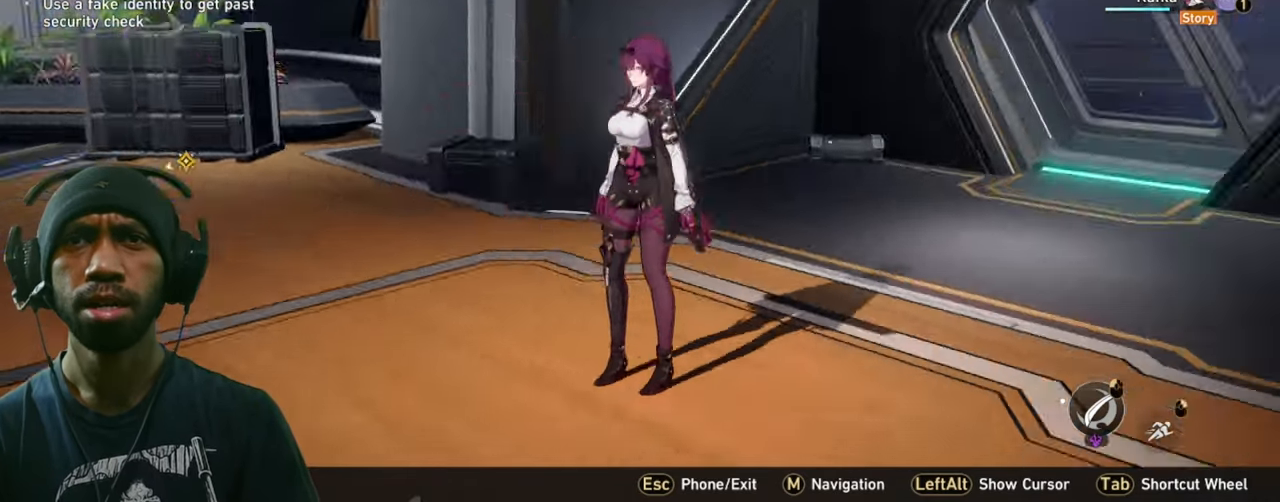
{"keys": [], "mouse": ["left"], "events": []}
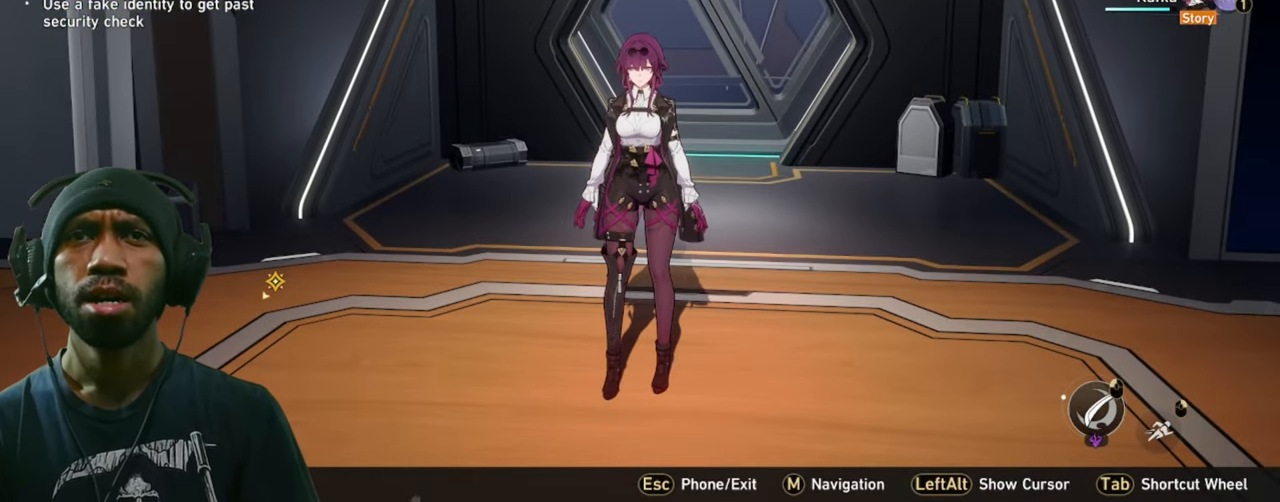
{"keys": ["w"], "mouse": ["left"], "events": [[200, "w", "down"]]}
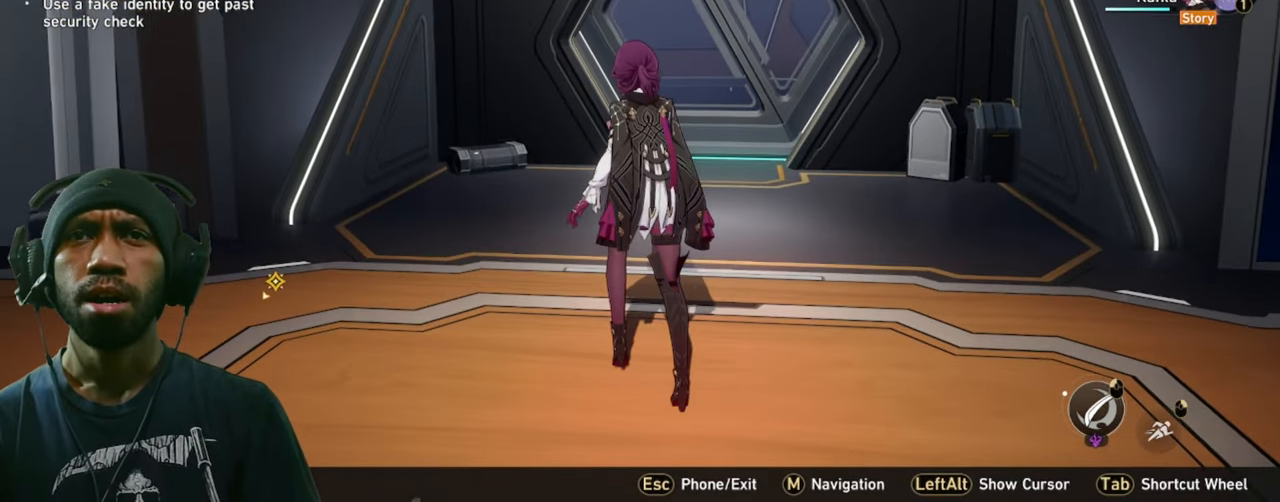
{"keys": ["w"], "mouse": ["left"], "events": []}
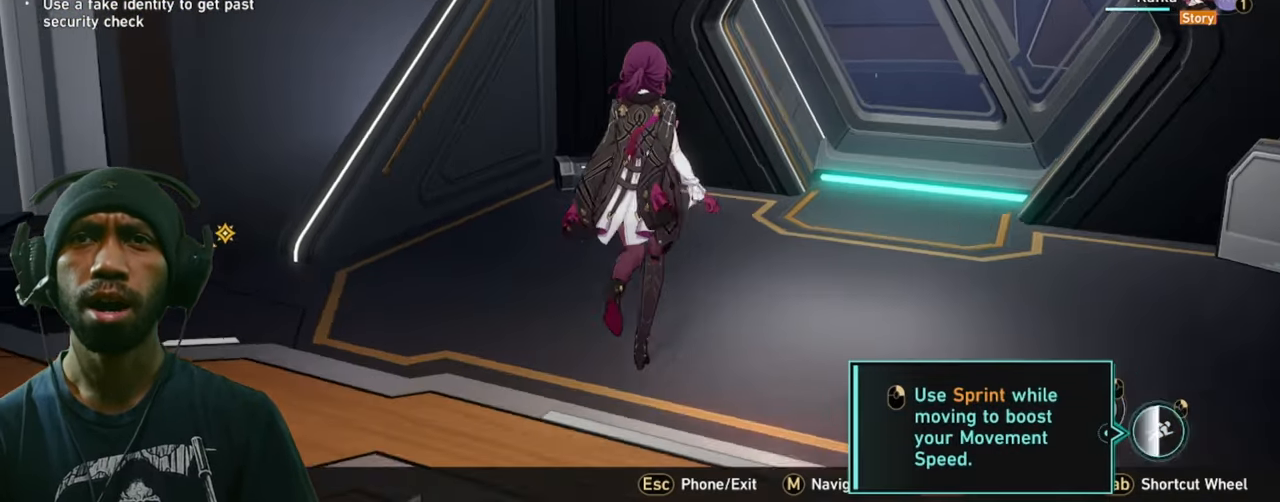
{"keys": ["w"], "mouse": ["left"], "events": []}
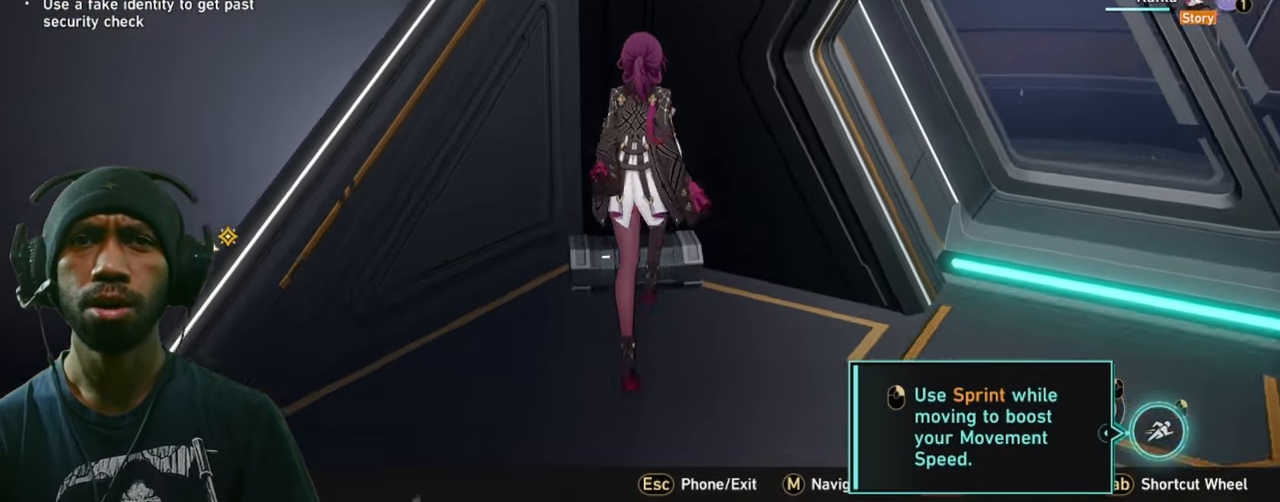
{"keys": [], "mouse": ["left"], "events": [[17, "w", "up"]]}
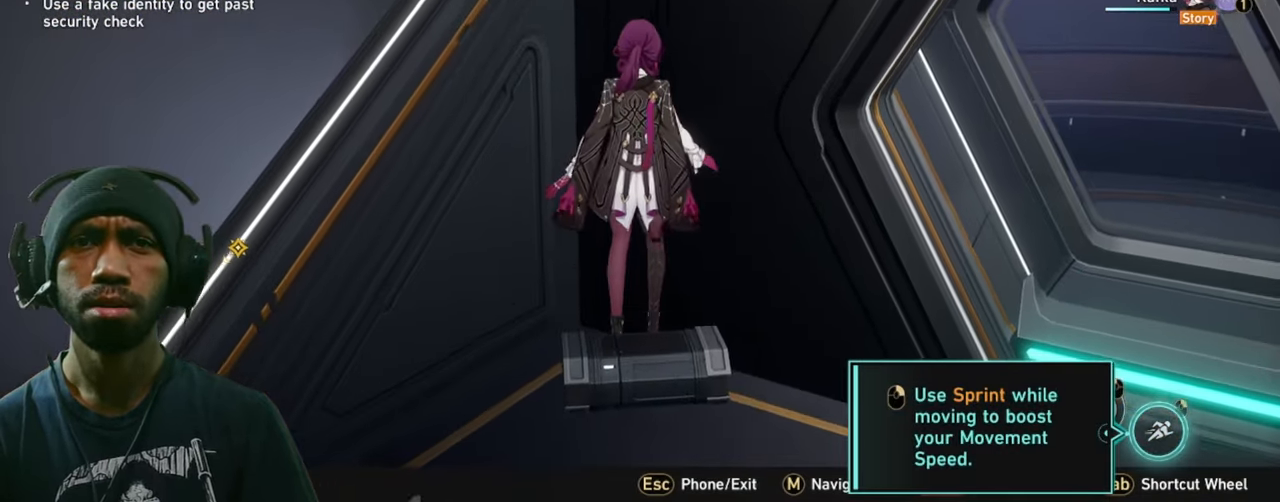
{"keys": ["s"], "mouse": ["left"], "events": [[316, "s", "down"]]}
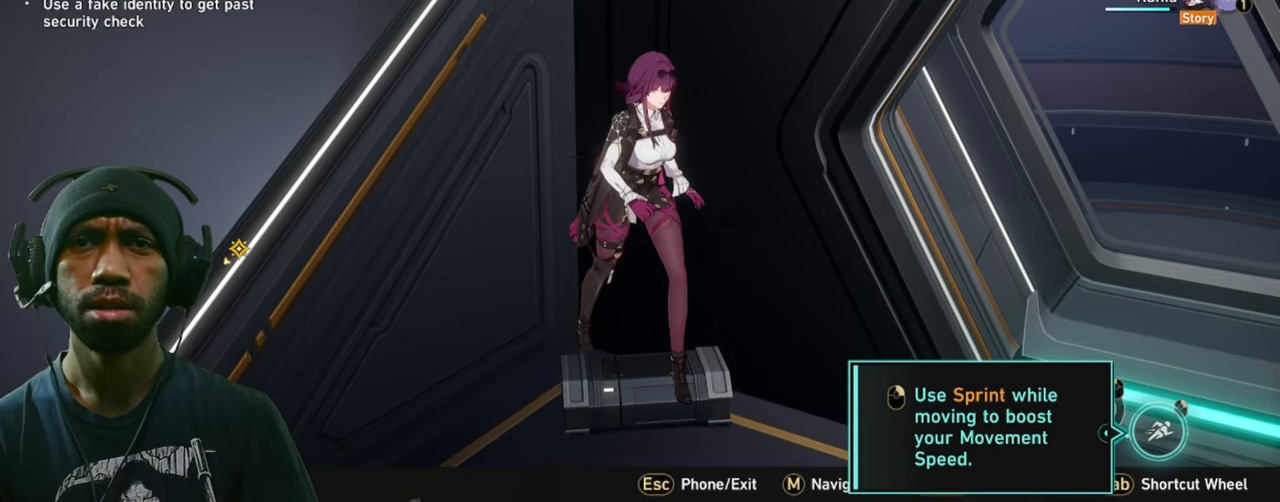
{"keys": [], "mouse": ["left"], "events": [[400, "s", "up"]]}
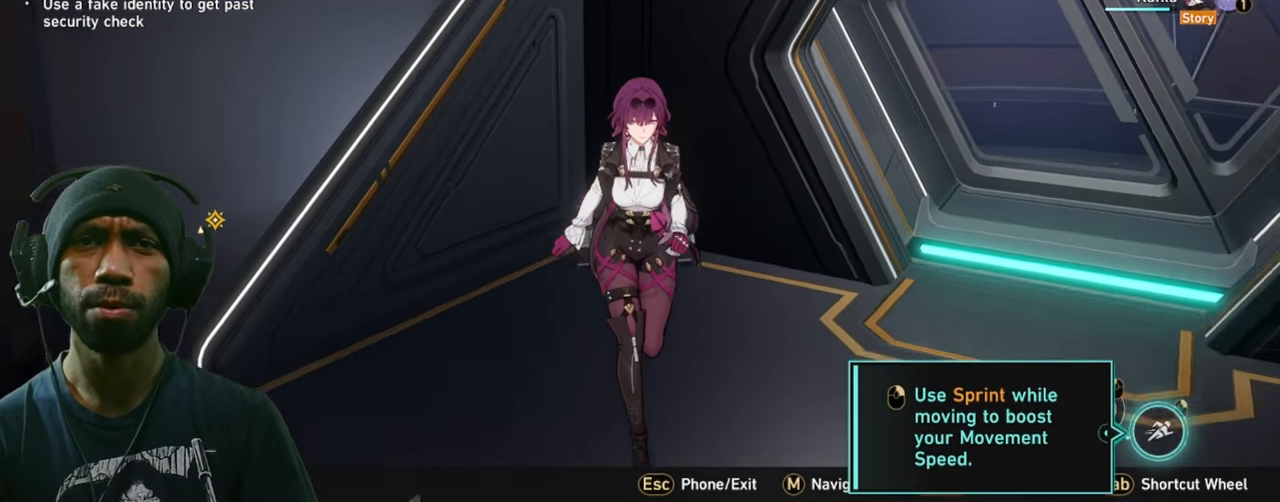
{"keys": [], "mouse": ["left"], "events": []}
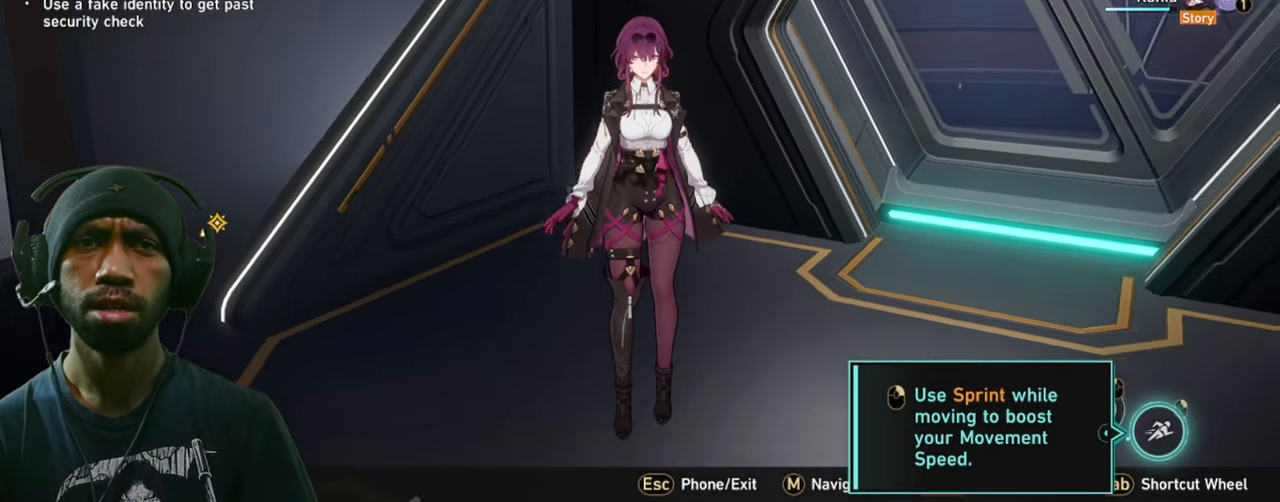
{"keys": [], "mouse": ["left"], "events": []}